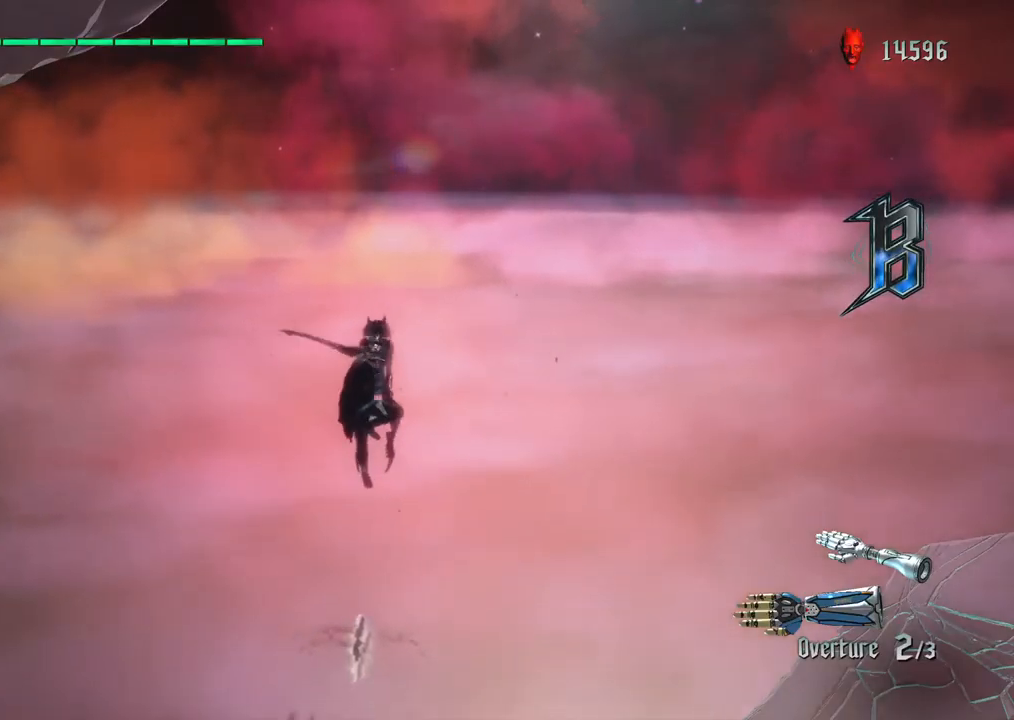
Gameplay with a controller (PlayStation layout); each line is a JSON object with the inputs held at the frame after it. "events" lists button and stick changes between this image and that frame as [ms after this image, input, new state], when the widget could be followed in between. Not read: L3 R3.
{"buttons": ["R1"], "left_stick": "down", "right_stick": "center", "events": [[50, "L2", "down"], [117, "TRIANGLE", "down"], [183, "R1", "down"], [300, "L2", "up"], [300, "TRIANGLE", "up"], [333, "left_stick", "center"], [500, "left_stick", "down"]]}
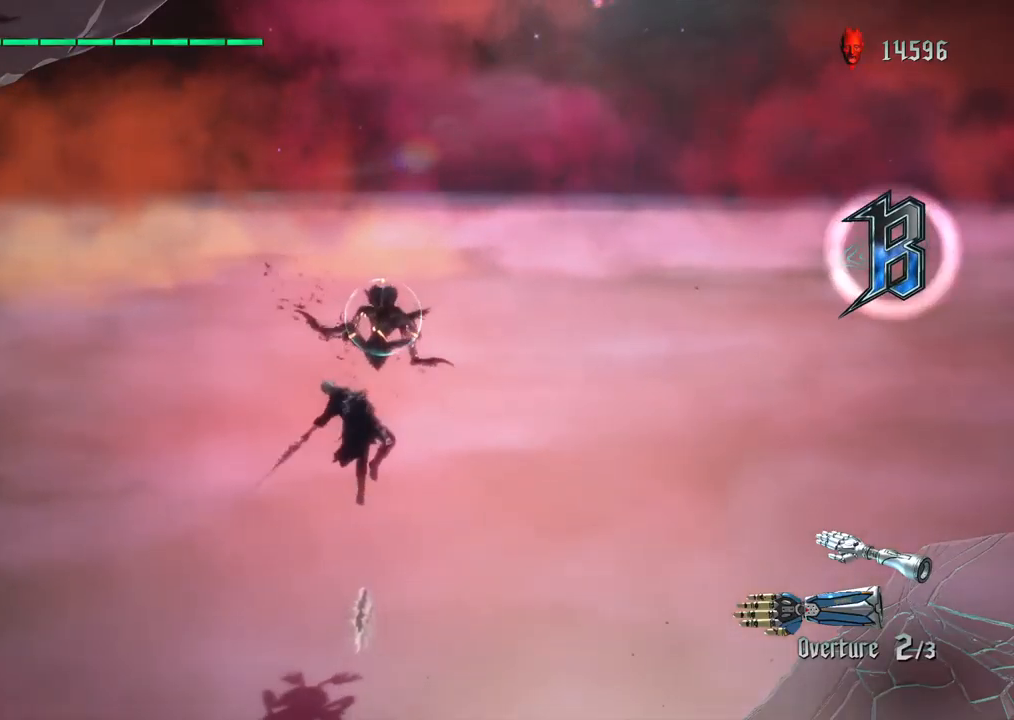
{"buttons": [], "left_stick": "up", "right_stick": "center", "events": [[17, "TRIANGLE", "down"], [117, "TRIANGLE", "up"], [183, "R1", "up"], [300, "TRIANGLE", "down"], [367, "left_stick", "left"], [417, "TRIANGLE", "up"], [417, "left_stick", "up"]]}
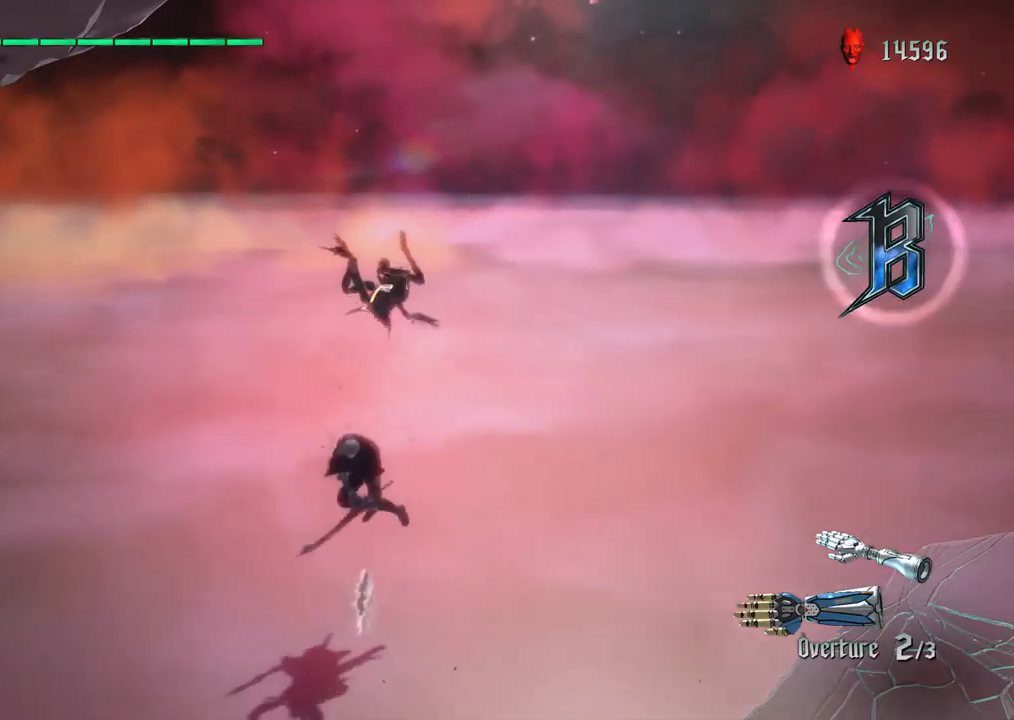
{"buttons": ["TRIANGLE"], "left_stick": "up", "right_stick": "center", "events": [[33, "TRIANGLE", "down"], [100, "left_stick", "center"], [150, "TRIANGLE", "up"], [400, "left_stick", "up"], [483, "TRIANGLE", "down"]]}
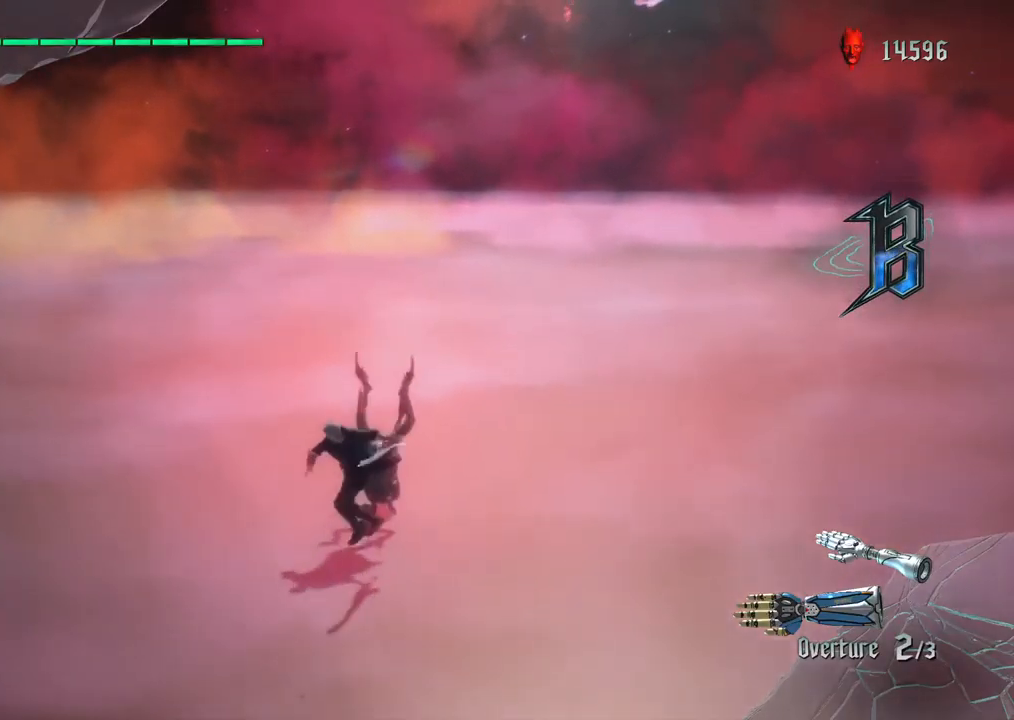
{"buttons": ["TRIANGLE", "R1"], "left_stick": "up", "right_stick": "center", "events": [[100, "TRIANGLE", "up"], [183, "TRIANGLE", "down"], [383, "R1", "down"]]}
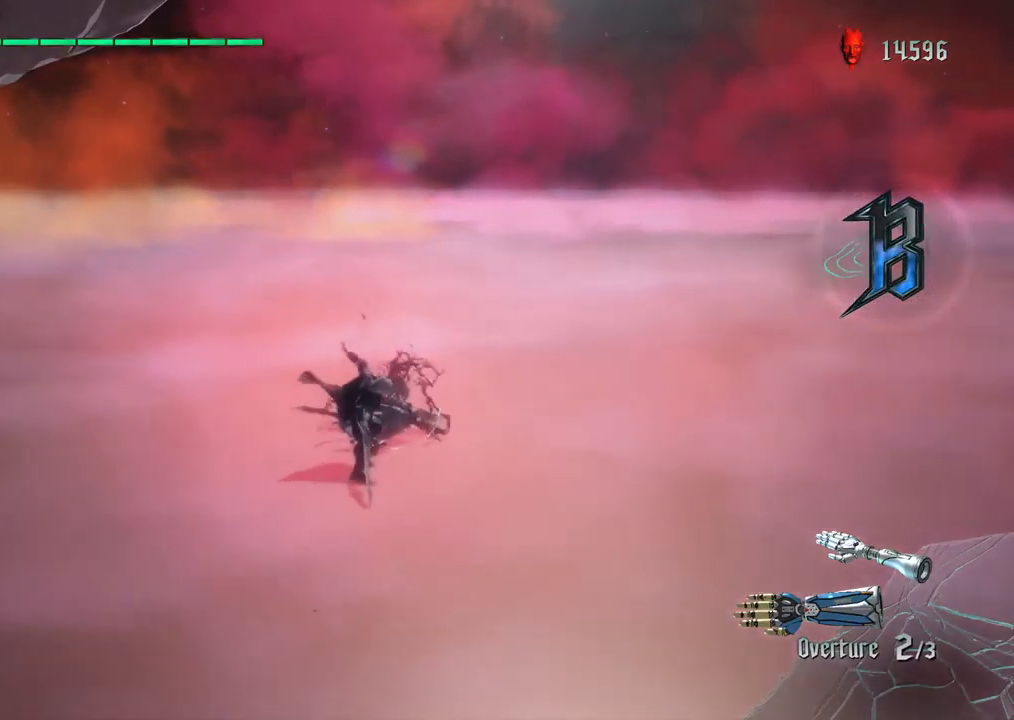
{"buttons": ["TRIANGLE", "R1"], "left_stick": "down", "right_stick": "center", "events": [[17, "TRIANGLE", "up"], [167, "TRIANGLE", "down"], [250, "left_stick", "down-left"], [300, "TRIANGLE", "up"], [417, "TRIANGLE", "down"], [483, "left_stick", "down"]]}
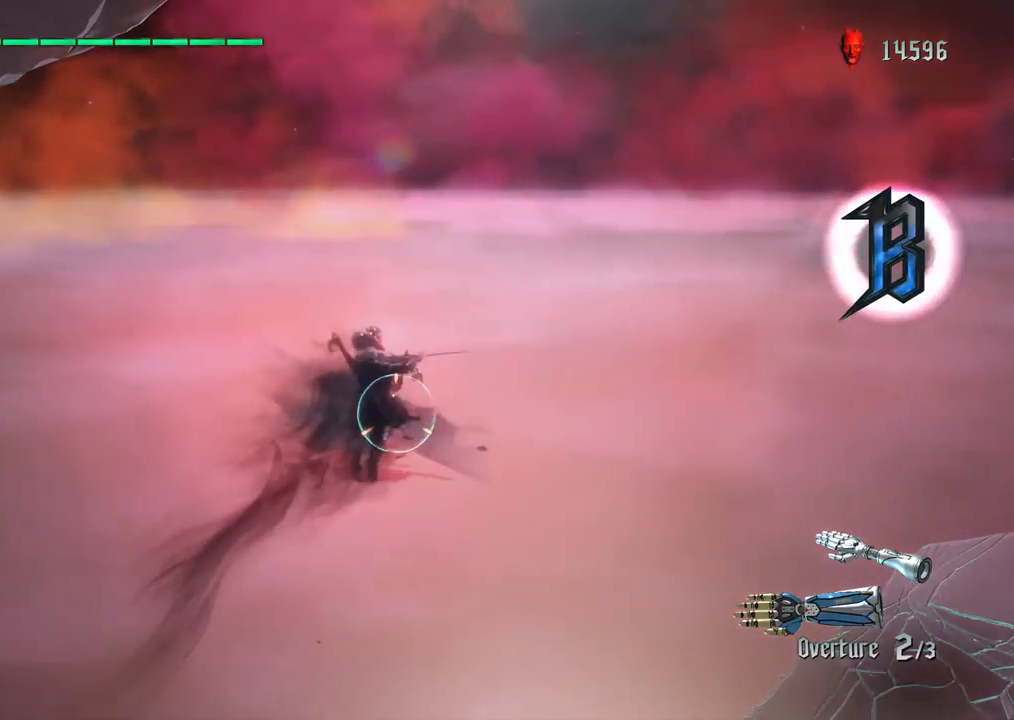
{"buttons": [], "left_stick": "center", "right_stick": "center", "events": [[167, "TRIANGLE", "up"], [433, "left_stick", "center"], [483, "R1", "up"]]}
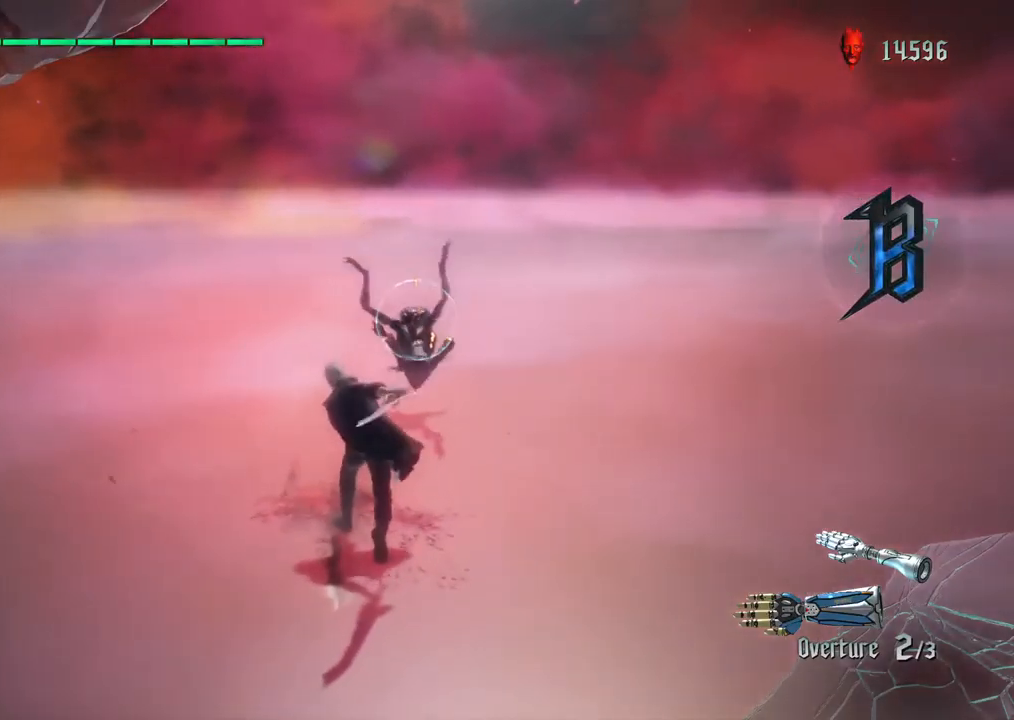
{"buttons": [], "left_stick": "center", "right_stick": "center", "events": []}
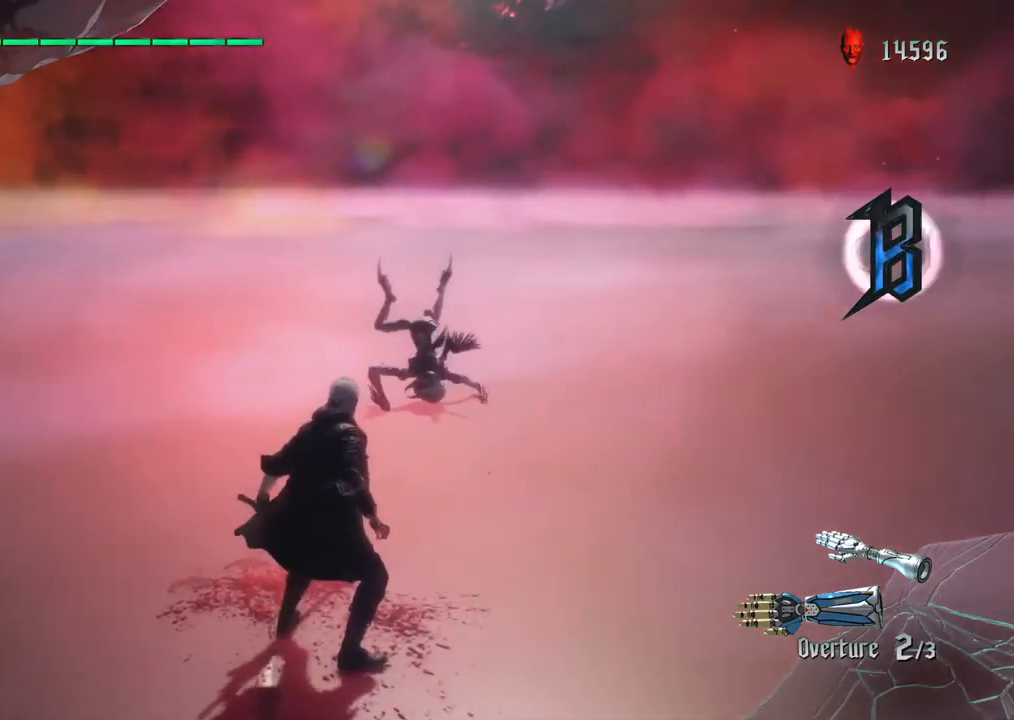
{"buttons": [], "left_stick": "up", "right_stick": "center", "events": [[83, "left_stick", "up"], [117, "R1", "down"], [250, "R1", "up"], [267, "CROSS", "down"], [450, "CROSS", "up"]]}
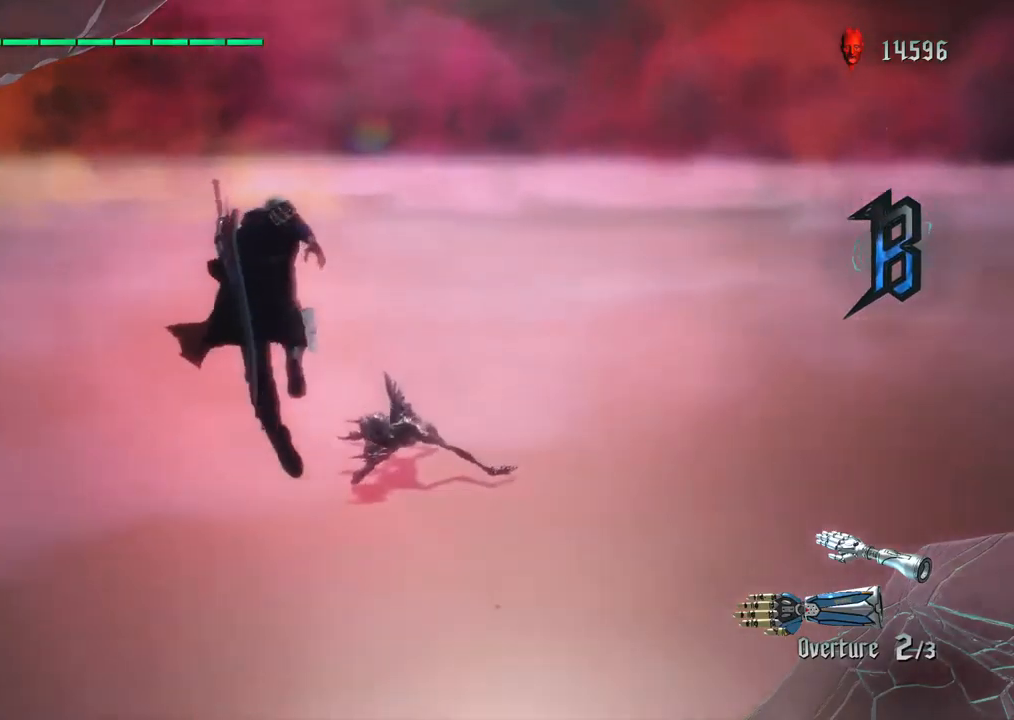
{"buttons": ["CIRCLE", "R1"], "left_stick": "center", "right_stick": "center", "events": [[117, "CROSS", "down"], [350, "CIRCLE", "down"], [350, "R1", "down"], [383, "left_stick", "center"], [483, "CROSS", "up"]]}
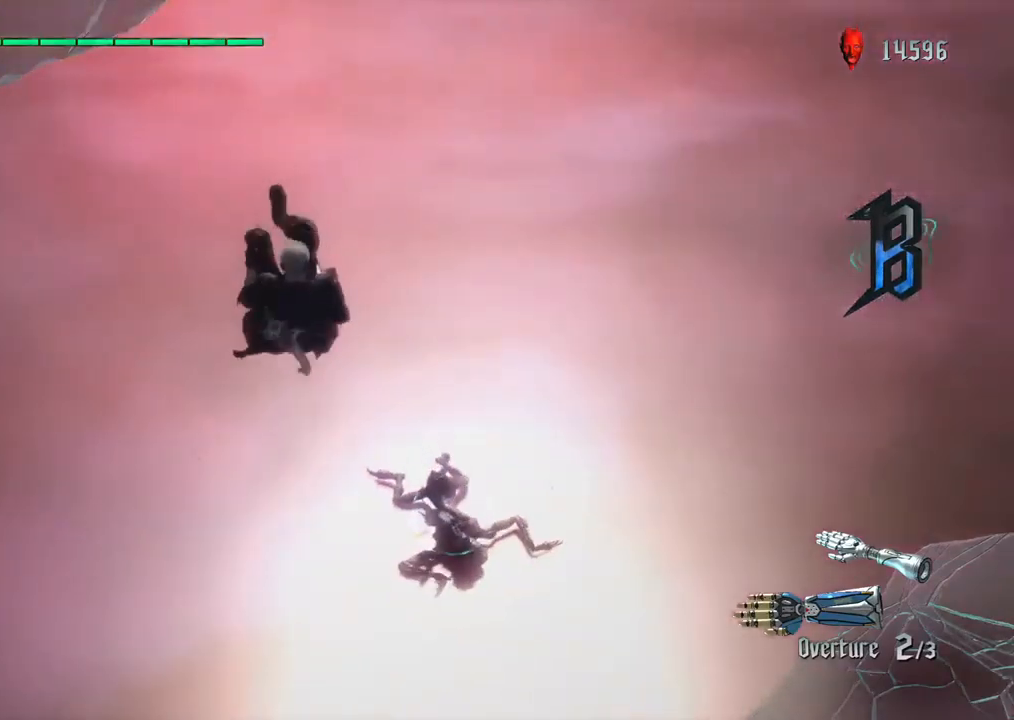
{"buttons": ["R1"], "left_stick": "center", "right_stick": "center", "events": [[50, "CIRCLE", "up"]]}
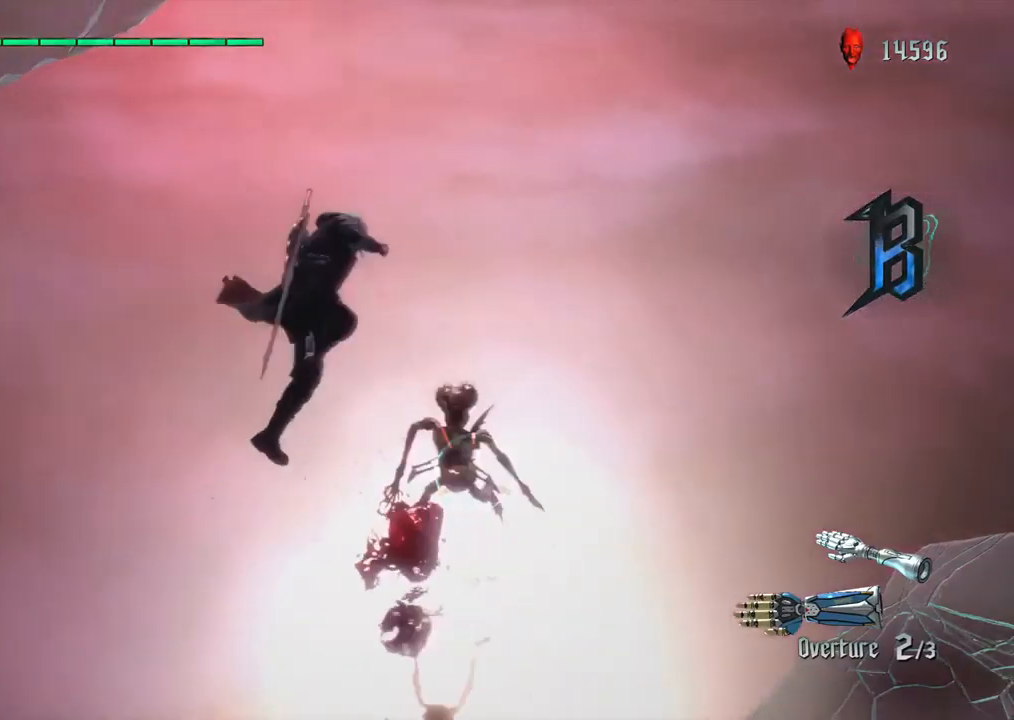
{"buttons": ["TRIANGLE", "R1"], "left_stick": "center", "right_stick": "center", "events": [[183, "TRIANGLE", "down"], [333, "TRIANGLE", "up"], [500, "TRIANGLE", "down"]]}
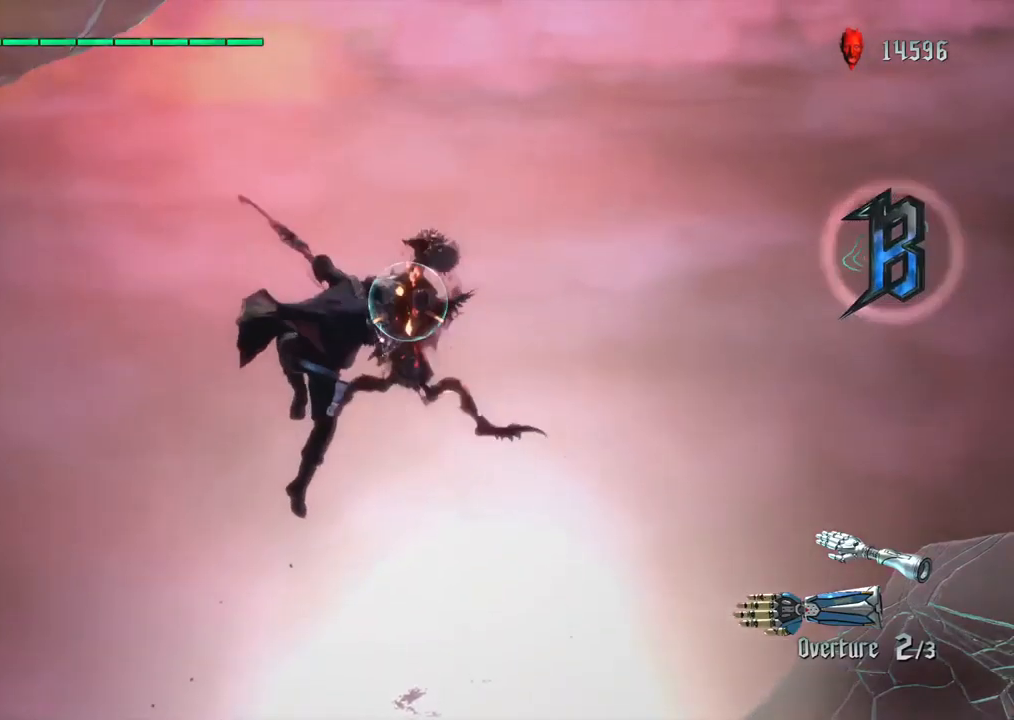
{"buttons": ["R1"], "left_stick": "center", "right_stick": "center", "events": [[133, "TRIANGLE", "up"]]}
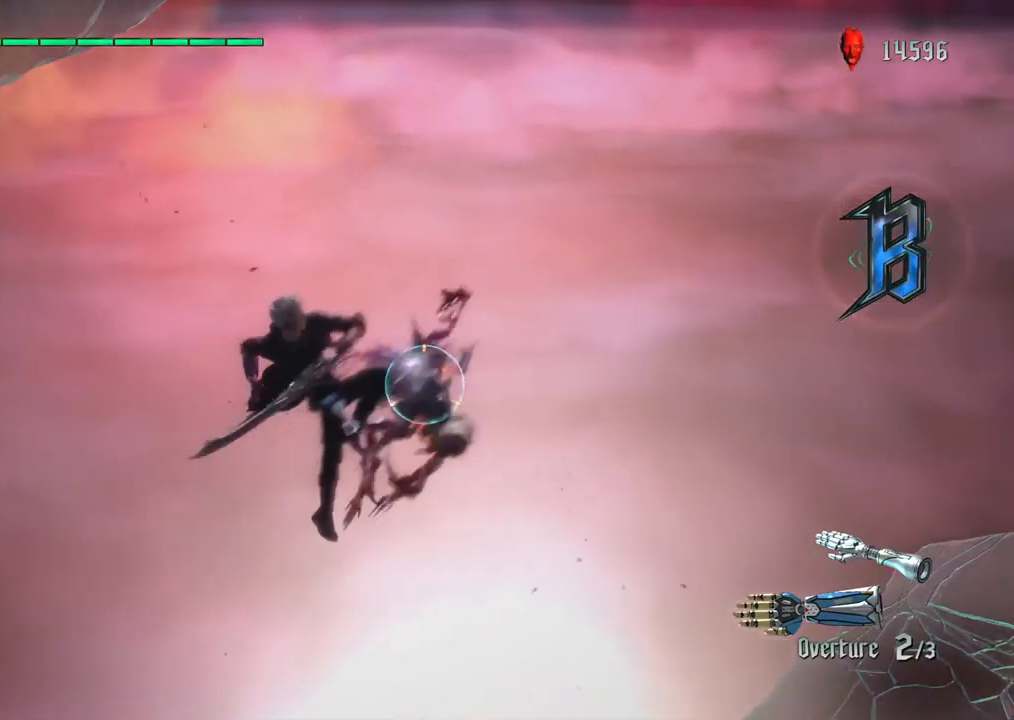
{"buttons": ["R1"], "left_stick": "down", "right_stick": "center", "events": [[283, "TRIANGLE", "down"], [283, "left_stick", "up"], [400, "left_stick", "down"], [433, "TRIANGLE", "up"]]}
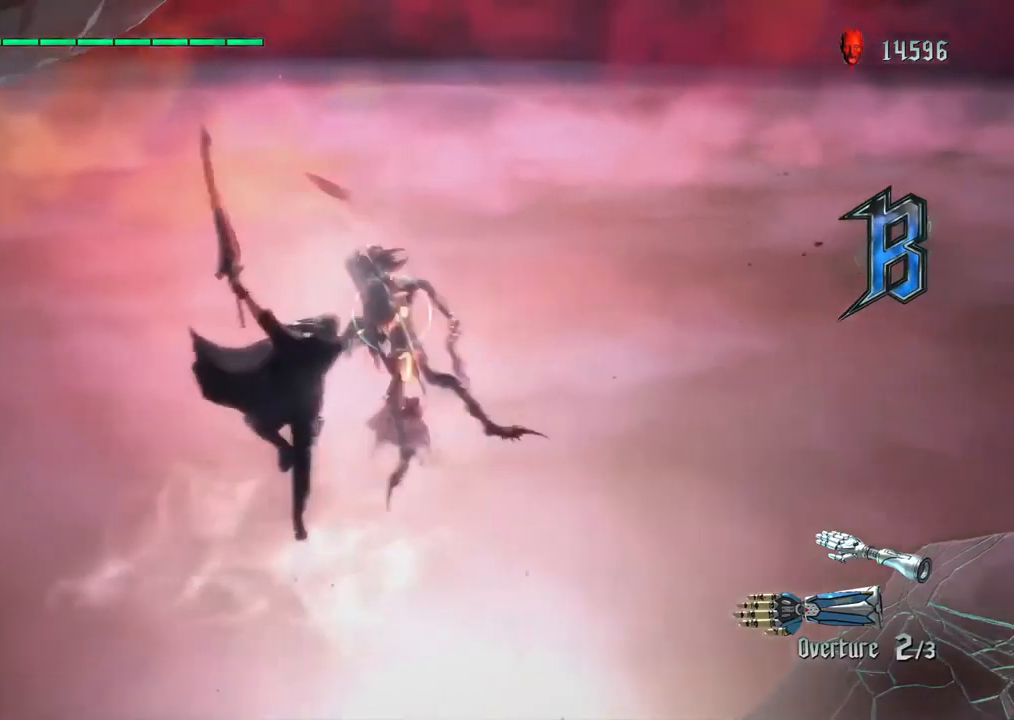
{"buttons": ["R1"], "left_stick": "left", "right_stick": "center", "events": [[17, "TRIANGLE", "down"], [133, "TRIANGLE", "up"], [233, "TRIANGLE", "down"], [367, "TRIANGLE", "up"], [483, "left_stick", "left"]]}
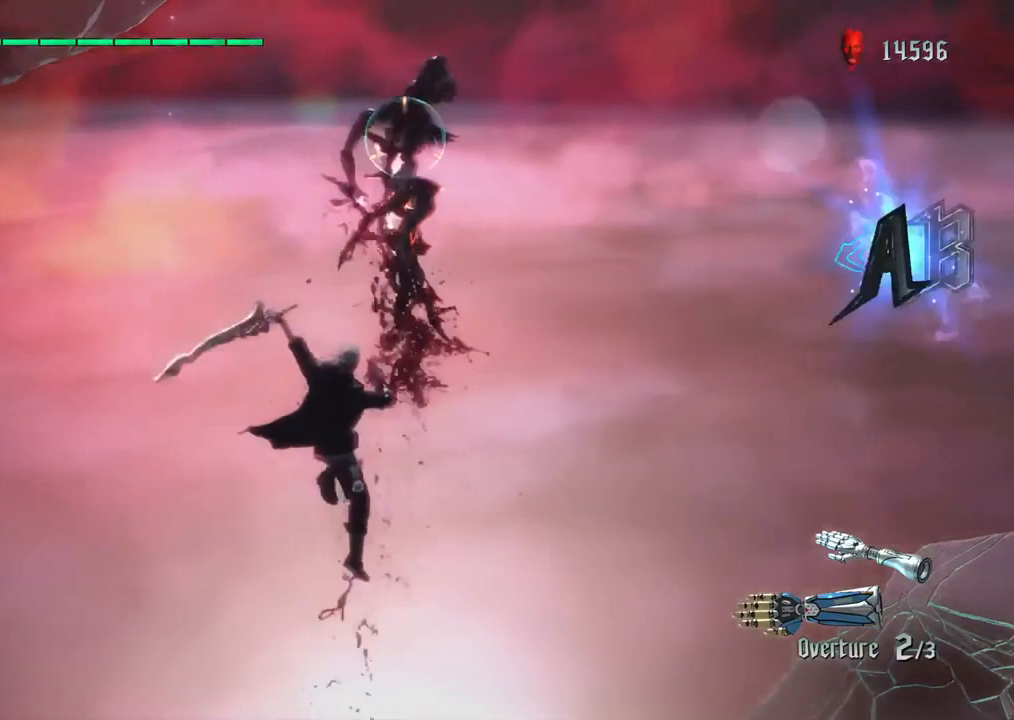
{"buttons": ["TRIANGLE", "R1"], "left_stick": "center", "right_stick": "center", "events": [[33, "left_stick", "center"], [167, "left_stick", "up"], [233, "TRIANGLE", "down"], [400, "TRIANGLE", "up"], [400, "left_stick", "center"], [467, "TRIANGLE", "down"]]}
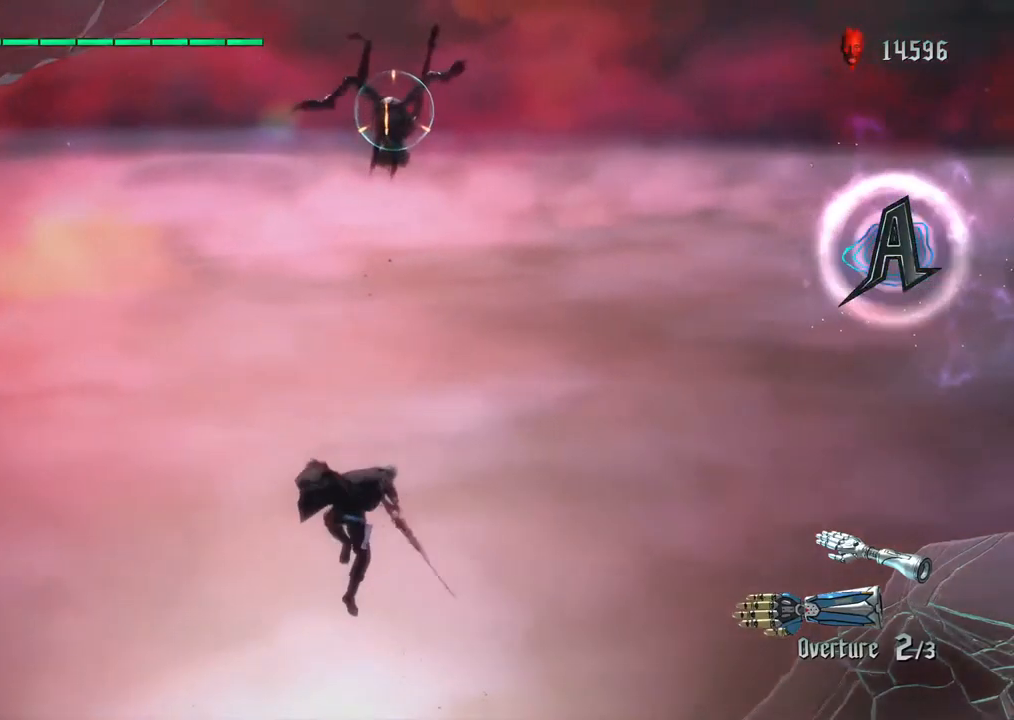
{"buttons": ["TRIANGLE", "R1"], "left_stick": "center", "right_stick": "center", "events": [[117, "left_stick", "up"], [150, "TRIANGLE", "up"], [417, "TRIANGLE", "down"], [467, "left_stick", "center"]]}
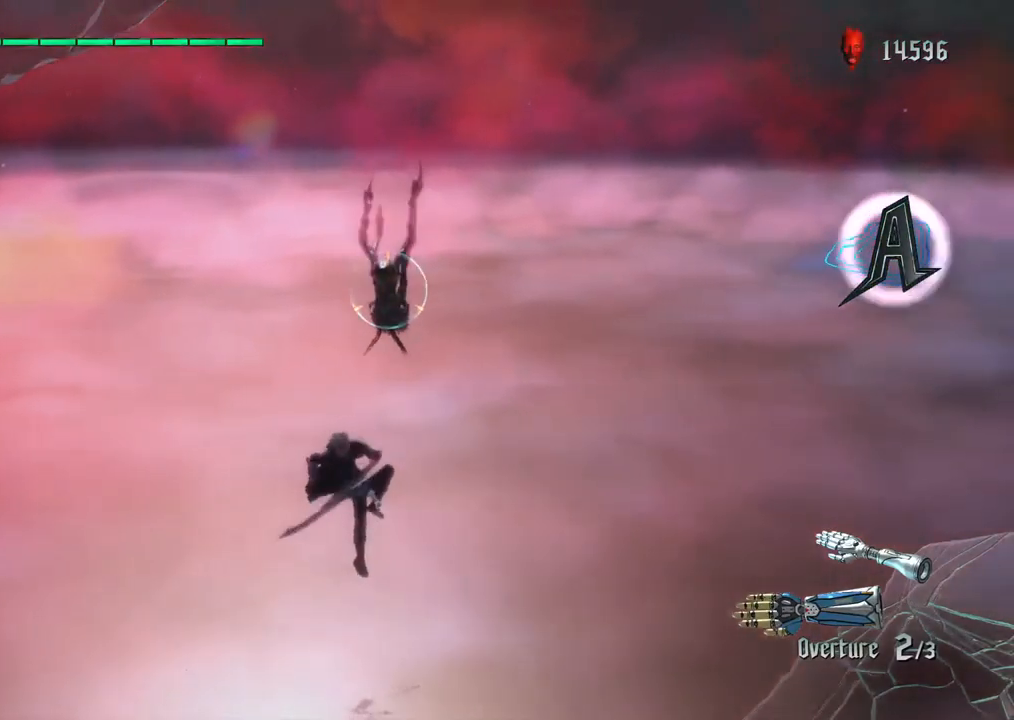
{"buttons": ["TRIANGLE", "R1"], "left_stick": "right", "right_stick": "center", "events": [[83, "TRIANGLE", "up"], [150, "TRIANGLE", "down"], [200, "left_stick", "up"], [250, "TRIANGLE", "up"], [333, "TRIANGLE", "down"], [333, "left_stick", "center"], [417, "TRIANGLE", "up"], [417, "left_stick", "up"], [483, "left_stick", "right"], [500, "TRIANGLE", "down"]]}
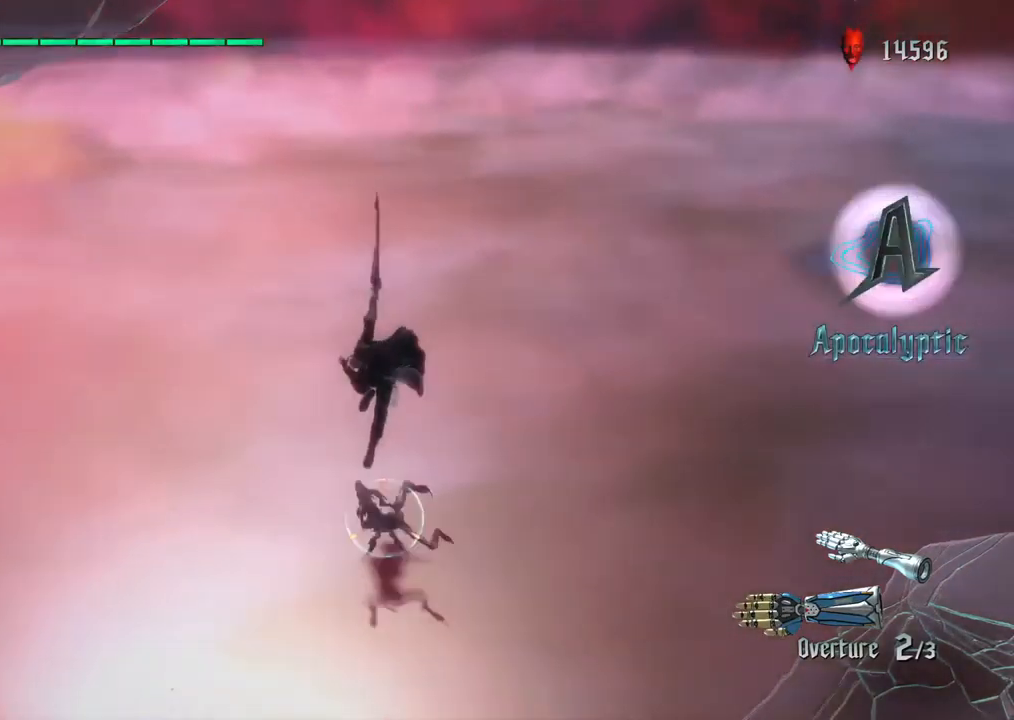
{"buttons": ["TRIANGLE", "R1"], "left_stick": "center", "right_stick": "center", "events": [[83, "TRIANGLE", "up"], [200, "left_stick", "center"], [467, "TRIANGLE", "down"]]}
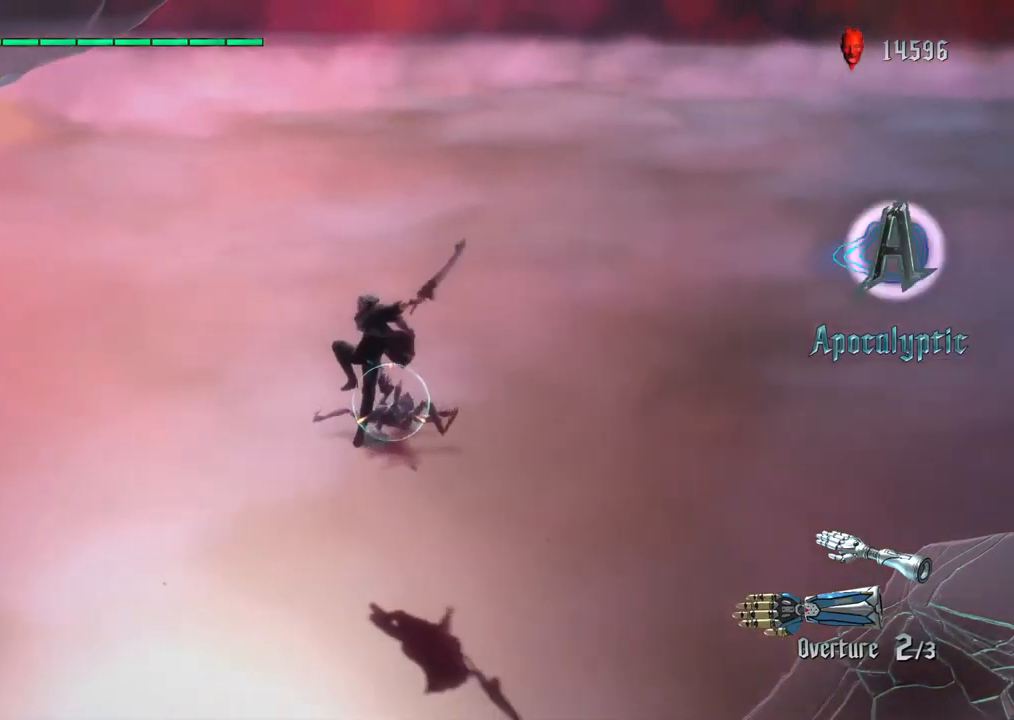
{"buttons": ["R1"], "left_stick": "center", "right_stick": "center", "events": [[50, "TRIANGLE", "up"], [150, "TRIANGLE", "down"], [233, "TRIANGLE", "up"], [283, "left_stick", "up"], [333, "TRIANGLE", "down"], [433, "TRIANGLE", "up"], [467, "left_stick", "center"]]}
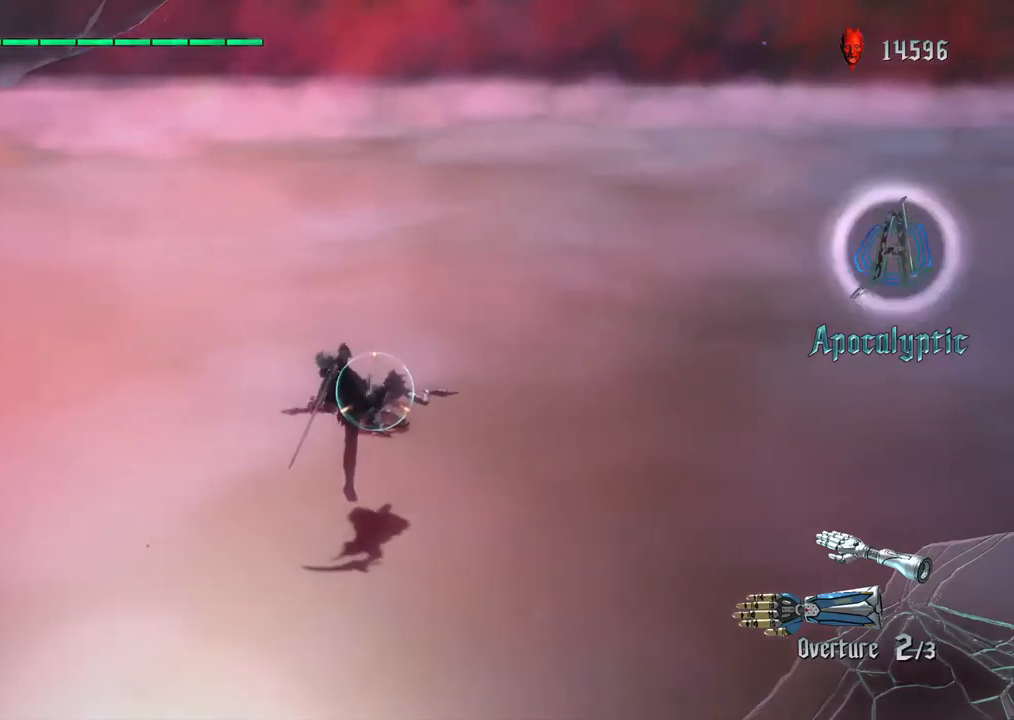
{"buttons": [], "left_stick": "center", "right_stick": "center", "events": [[33, "TRIANGLE", "down"], [100, "TRIANGLE", "up"], [100, "left_stick", "up"], [200, "left_stick", "center"], [250, "R1", "up"]]}
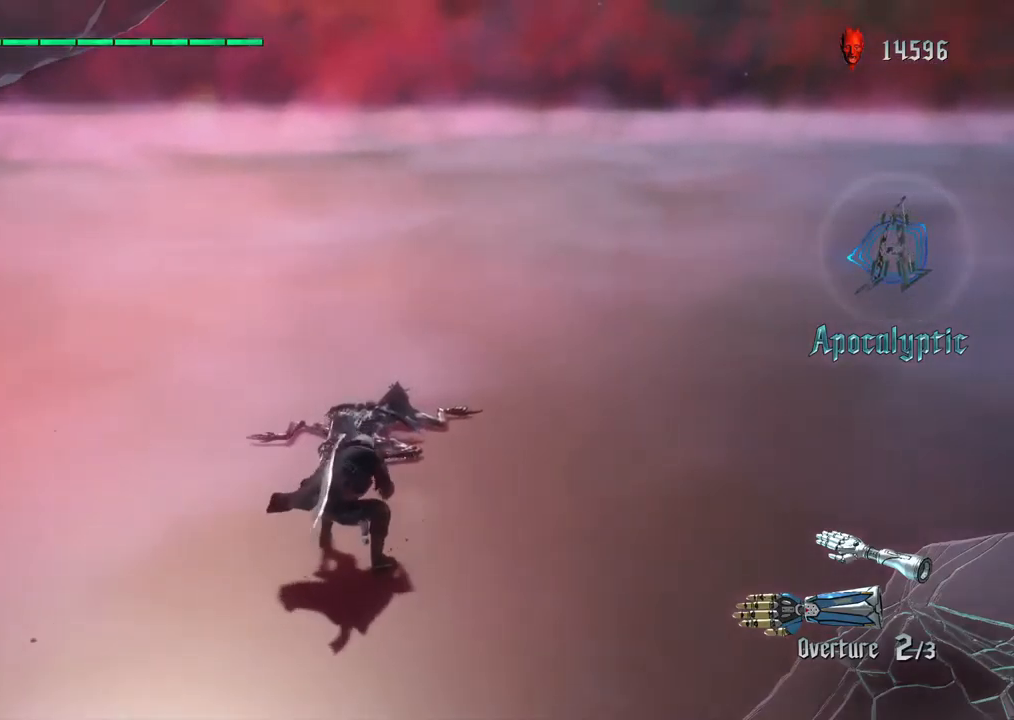
{"buttons": [], "left_stick": "left", "right_stick": "center", "events": [[417, "left_stick", "left"]]}
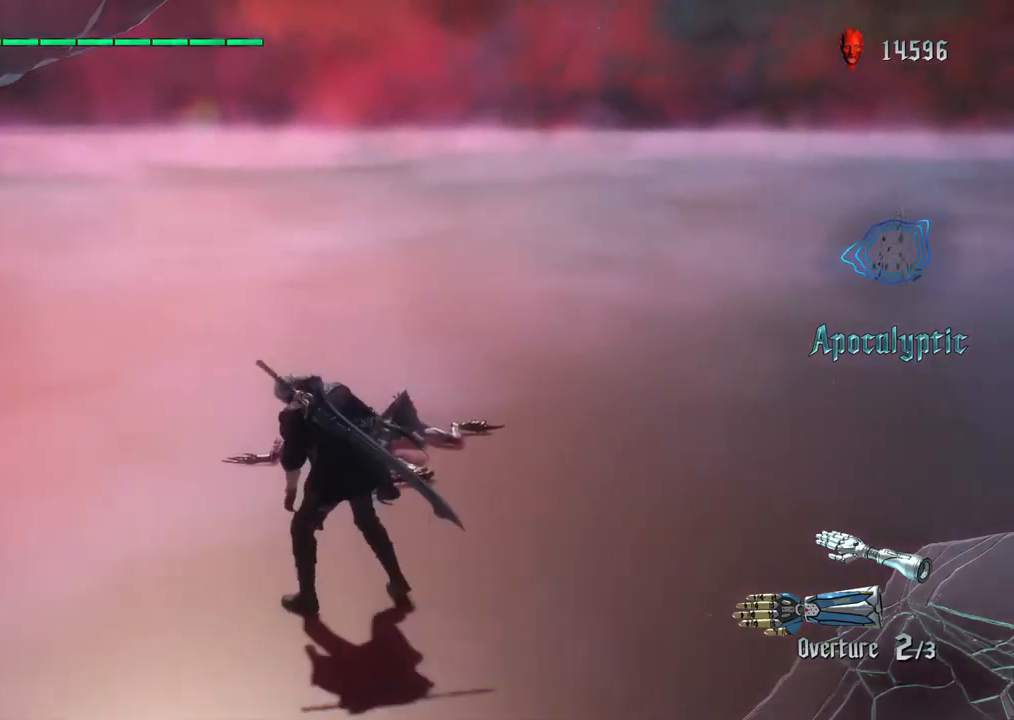
{"buttons": ["CROSS"], "left_stick": "up", "right_stick": "center", "events": [[250, "CROSS", "down"], [367, "CROSS", "up"], [417, "left_stick", "up"], [450, "CROSS", "down"]]}
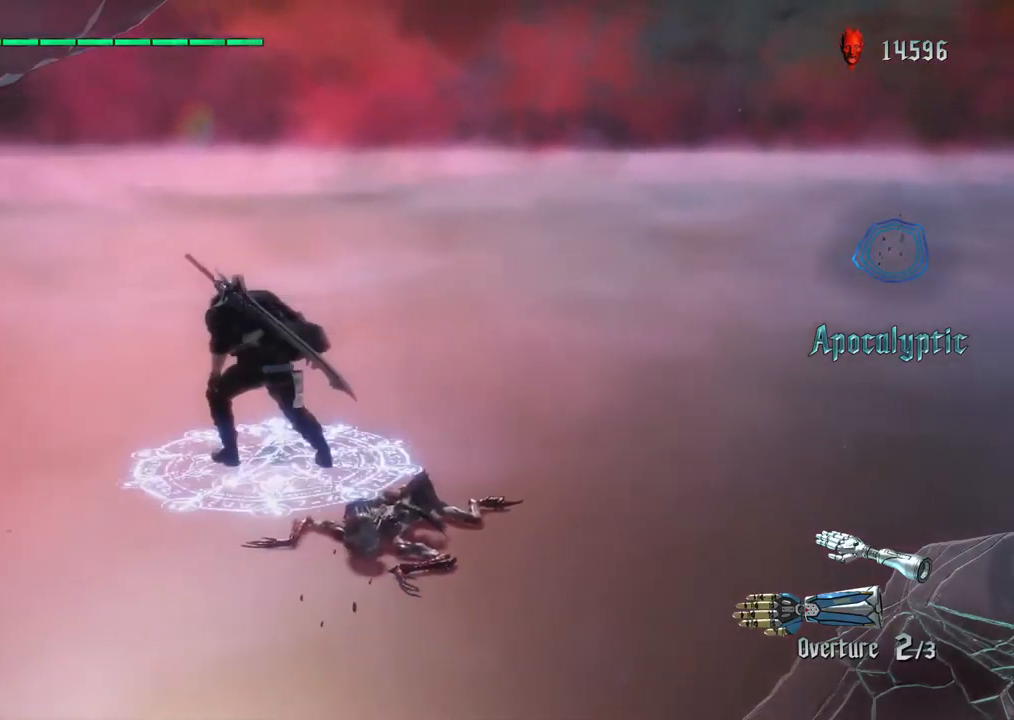
{"buttons": ["R1"], "left_stick": "center", "right_stick": "center", "events": [[83, "CROSS", "up"], [183, "R1", "down"], [283, "CIRCLE", "down"], [283, "left_stick", "center"], [450, "CIRCLE", "up"]]}
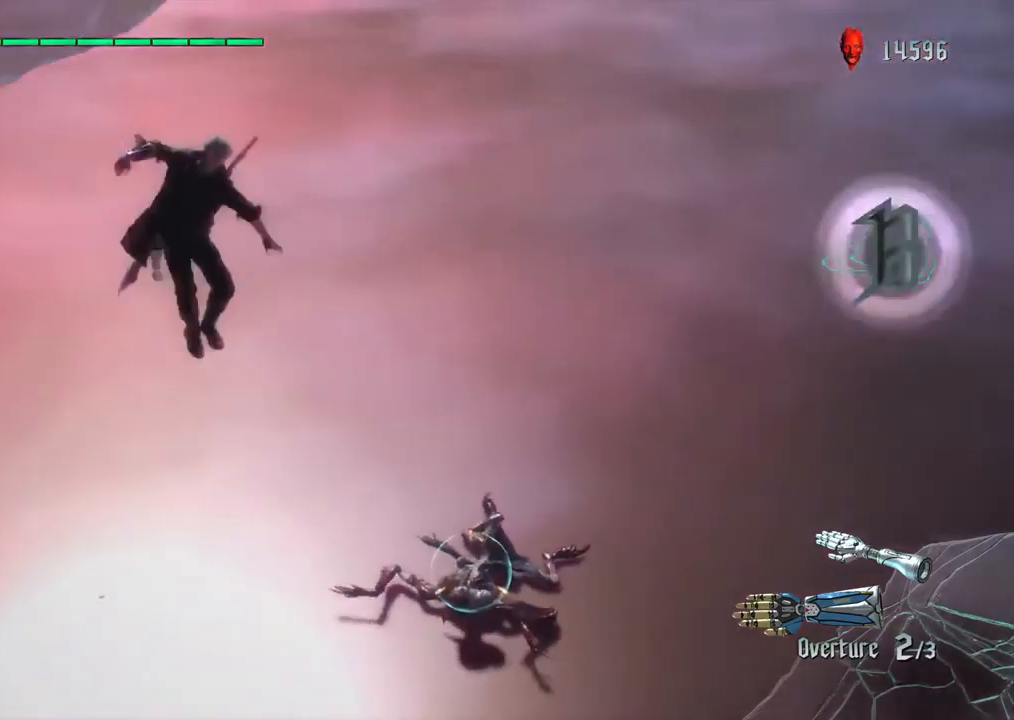
{"buttons": ["TRIANGLE", "R1"], "left_stick": "center", "right_stick": "center", "events": [[433, "TRIANGLE", "down"]]}
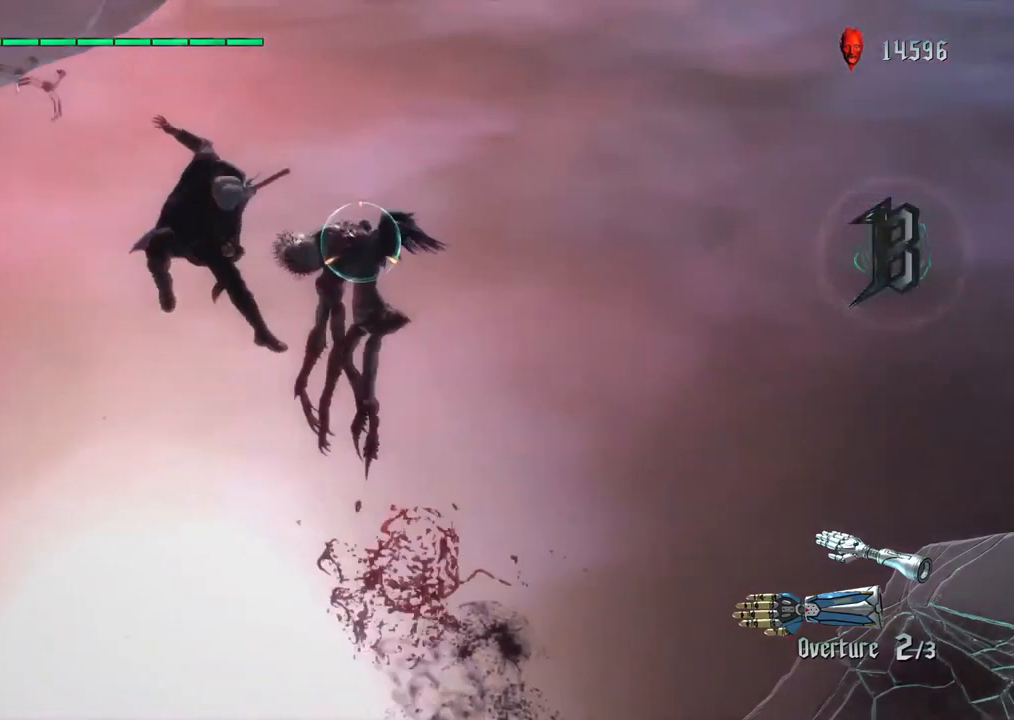
{"buttons": ["R1"], "left_stick": "center", "right_stick": "center", "events": [[67, "TRIANGLE", "up"], [317, "TRIANGLE", "down"], [450, "TRIANGLE", "up"]]}
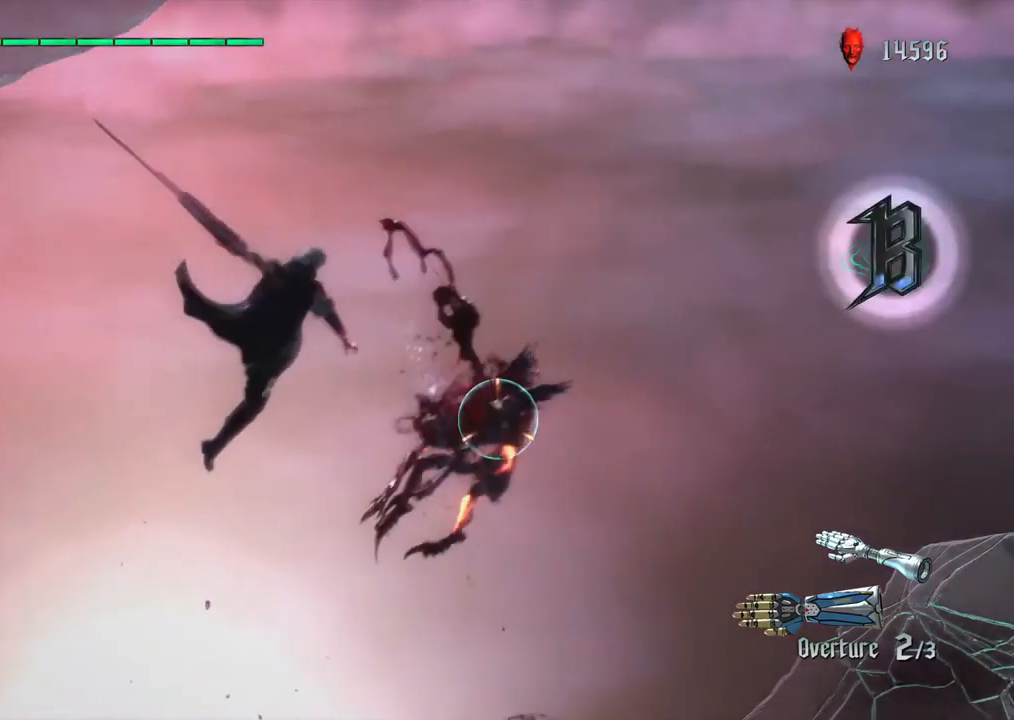
{"buttons": ["R1"], "left_stick": "center", "right_stick": "center", "events": []}
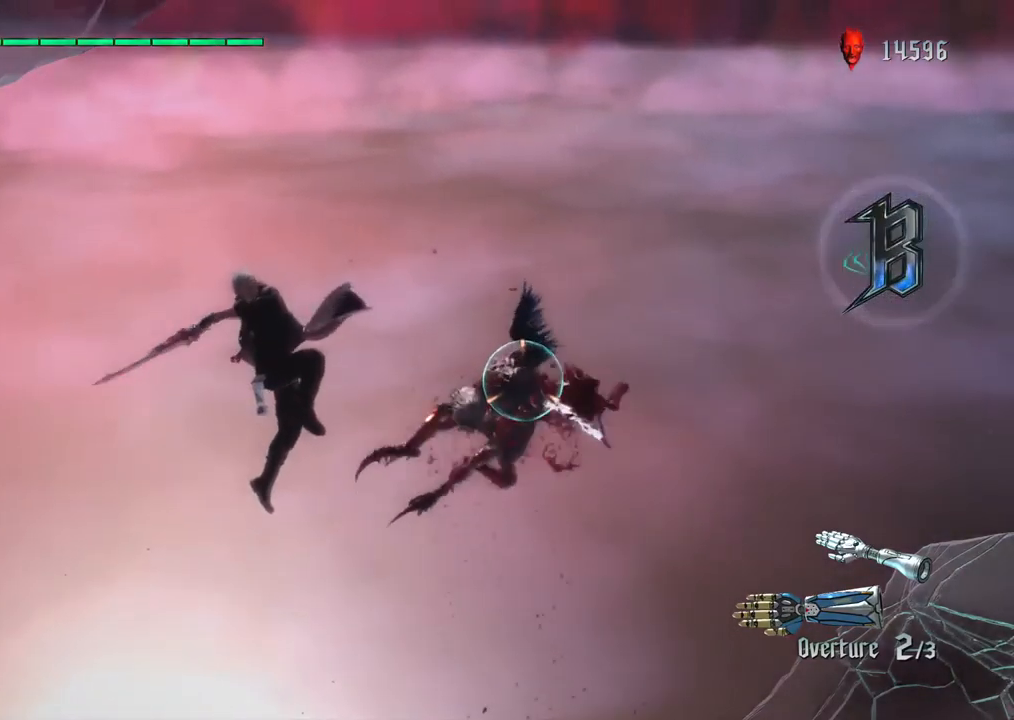
{"buttons": ["R1"], "left_stick": "center", "right_stick": "center", "events": [[133, "TRIANGLE", "down"], [300, "TRIANGLE", "up"]]}
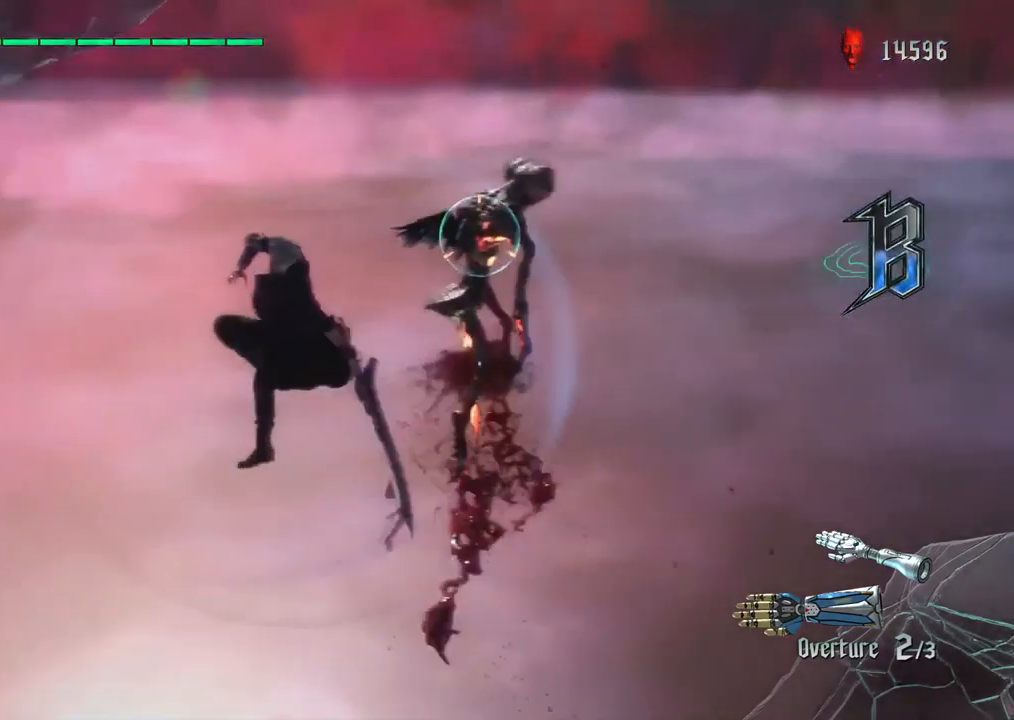
{"buttons": ["R1"], "left_stick": "center", "right_stick": "center", "events": [[300, "CIRCLE", "down"], [417, "CIRCLE", "up"]]}
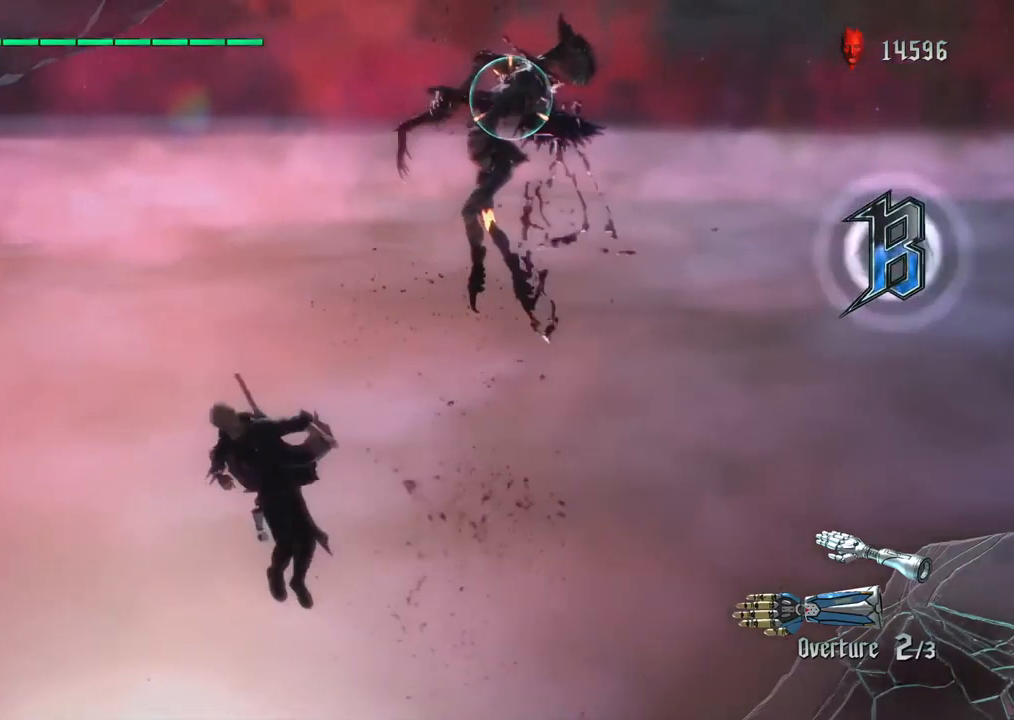
{"buttons": [], "left_stick": "center", "right_stick": "center", "events": [[250, "R1", "up"]]}
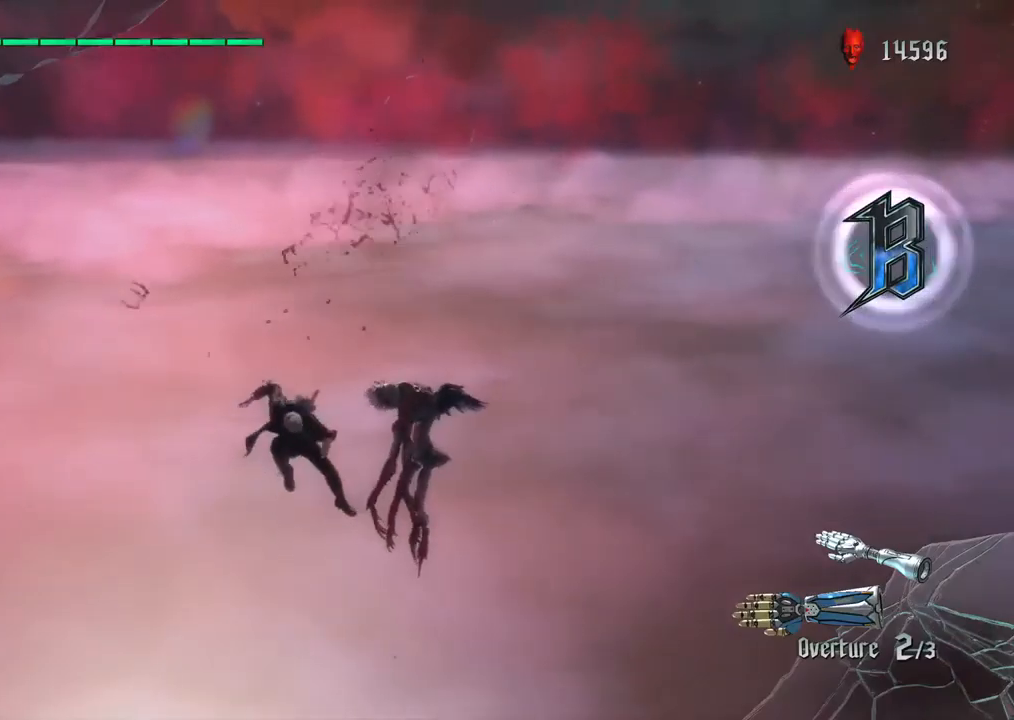
{"buttons": ["TRIANGLE"], "left_stick": "center", "right_stick": "center", "events": [[167, "SQUARE", "down"], [267, "SQUARE", "up"], [500, "TRIANGLE", "down"]]}